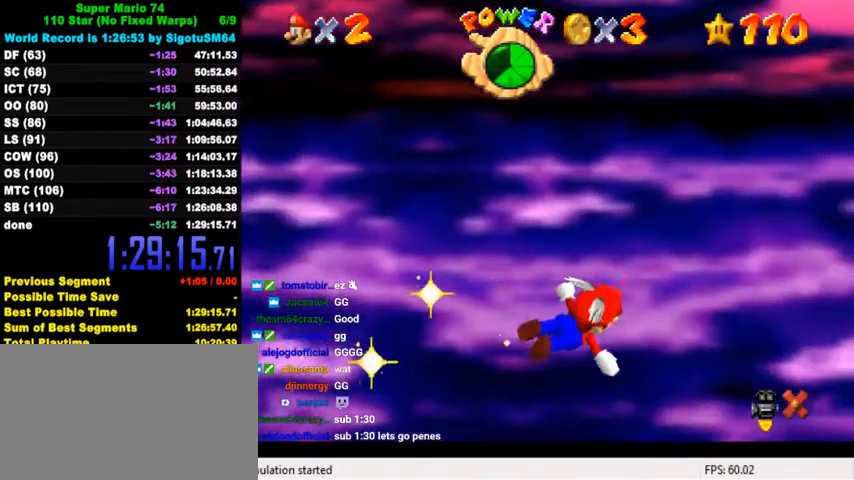
Gameplay with keyboard; each line is a JSON object with the keys held at the frame after it. "events" lists presses ("down") and releases ("up") of "a", "c", "ctrl", "d", "down", "left", "return", "right", "s", "shift", "up", "w", "x" and "y" between this image and that frame as [ms after this image, input, new state], when the widget could be followed in between. No other keys are recorded. Mouse input is not recorded.
{"keys": [], "events": [[167, "a", "down"], [267, "a", "up"]]}
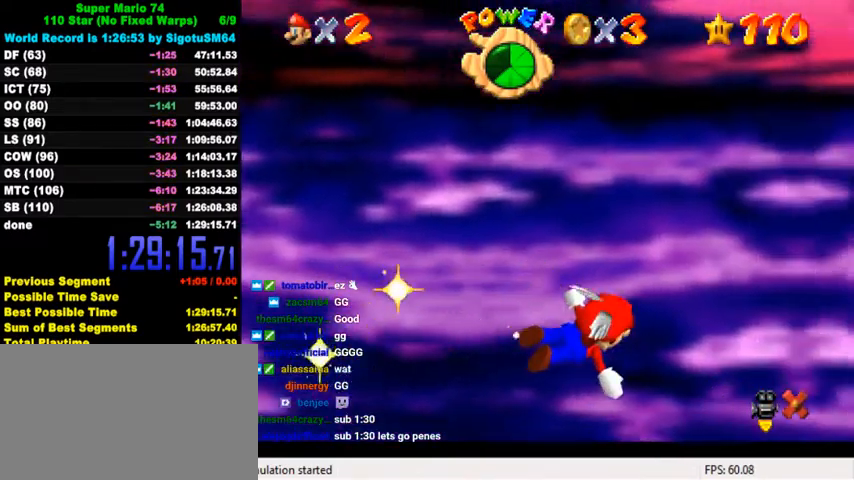
{"keys": [], "events": []}
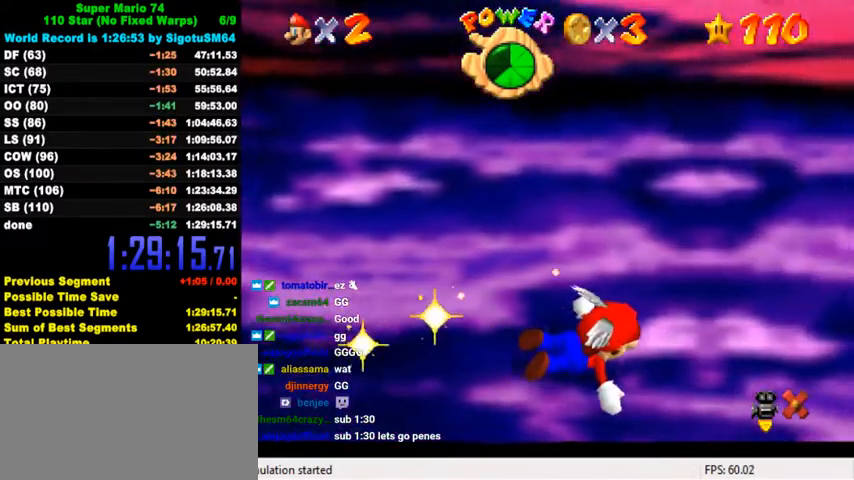
{"keys": ["s"], "events": [[434, "s", "down"]]}
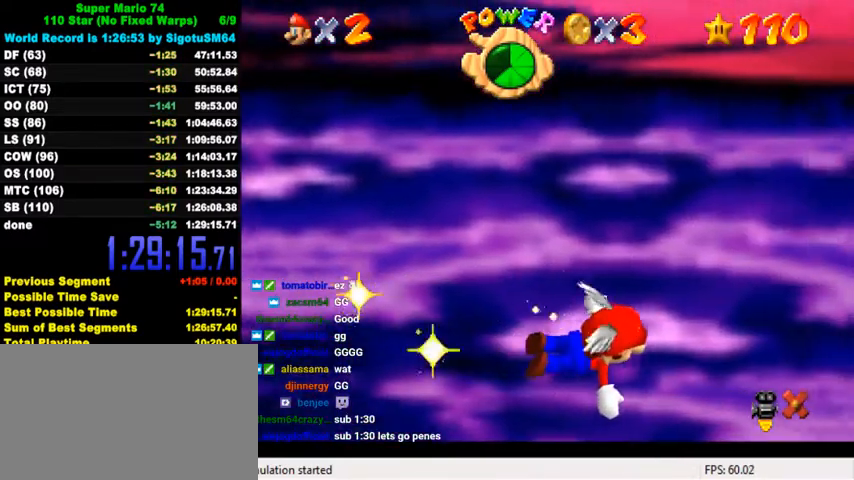
{"keys": [], "events": [[67, "s", "up"]]}
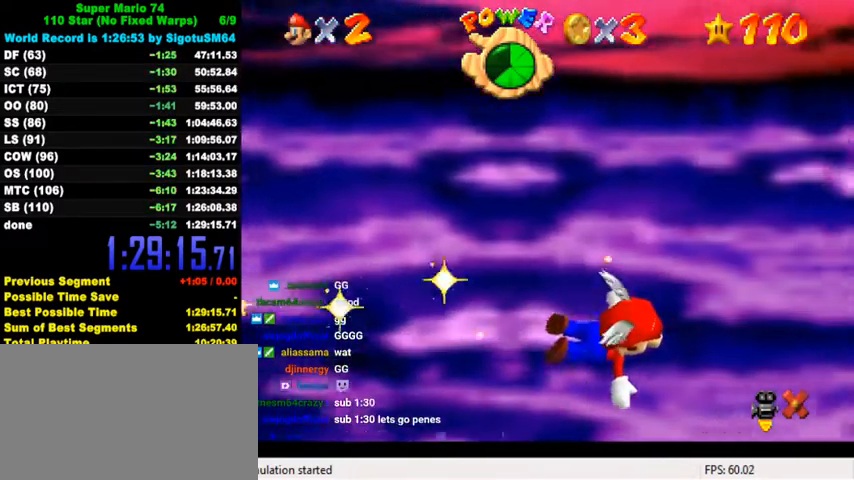
{"keys": [], "events": [[334, "s", "down"], [467, "s", "up"]]}
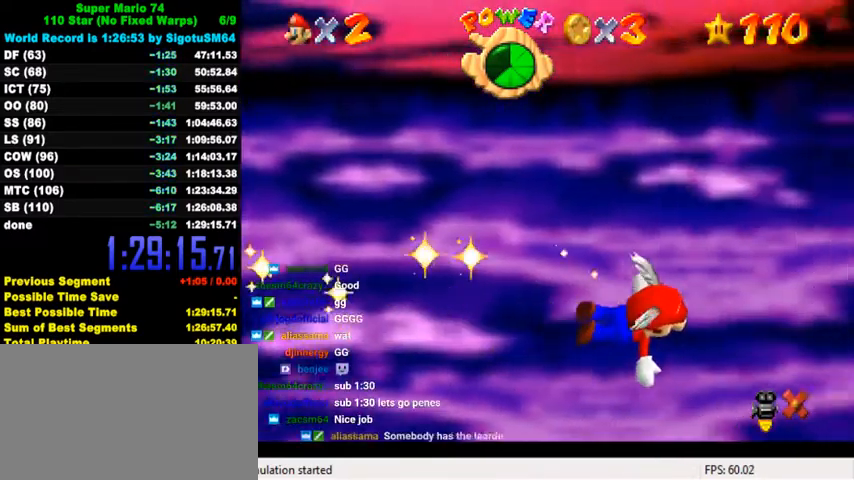
{"keys": [], "events": []}
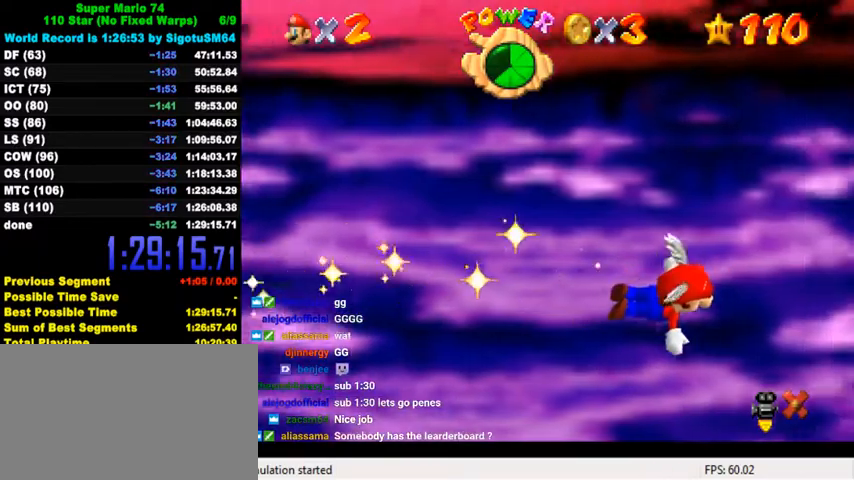
{"keys": [], "events": []}
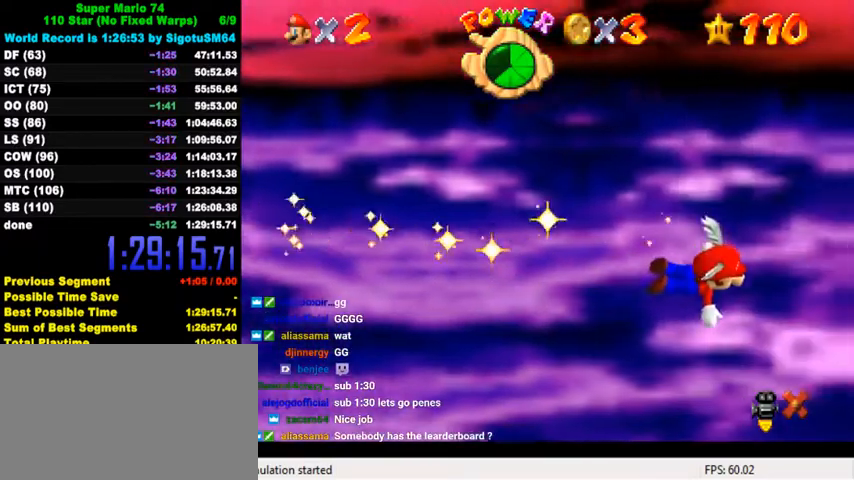
{"keys": [], "events": [[100, "s", "down"], [134, "s", "up"], [200, "s", "down"], [300, "s", "up"], [334, "return", "down"], [434, "return", "up"]]}
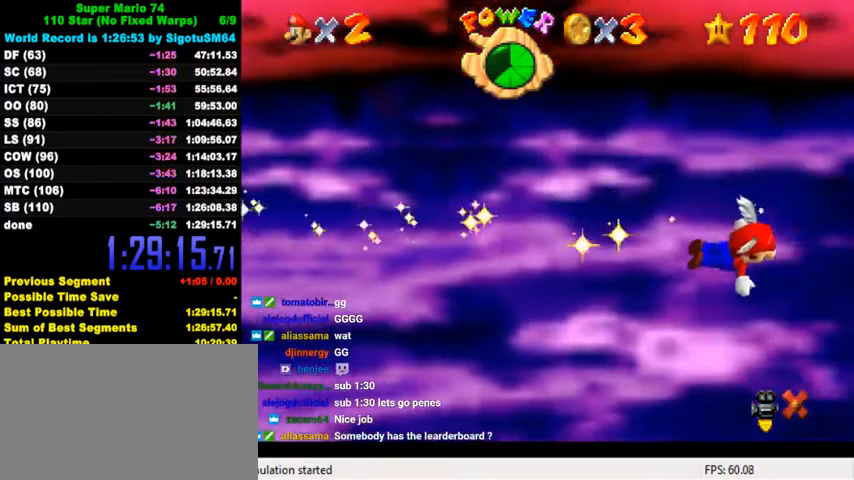
{"keys": [], "events": []}
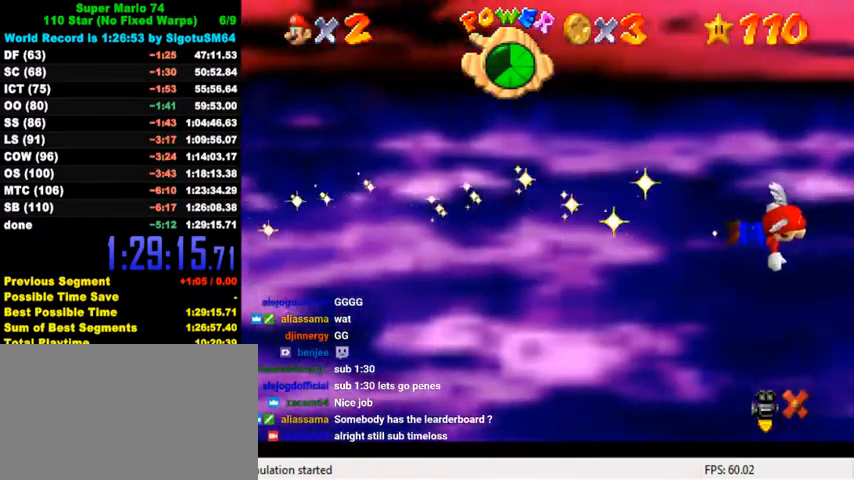
{"keys": [], "events": [[267, "s", "down"], [400, "s", "up"]]}
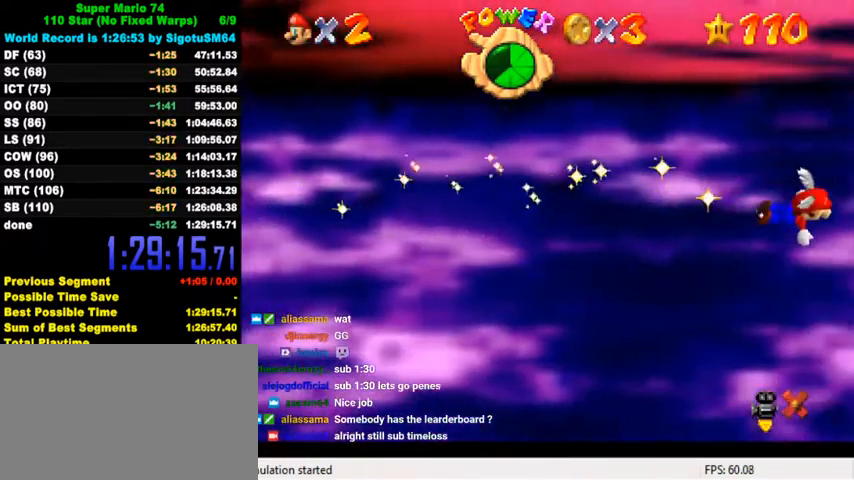
{"keys": [], "events": []}
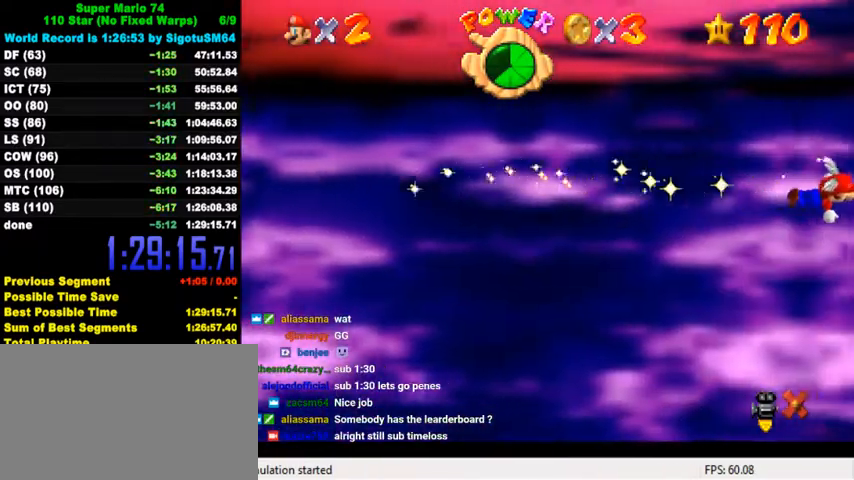
{"keys": [], "events": [[34, "c", "down"], [200, "c", "up"]]}
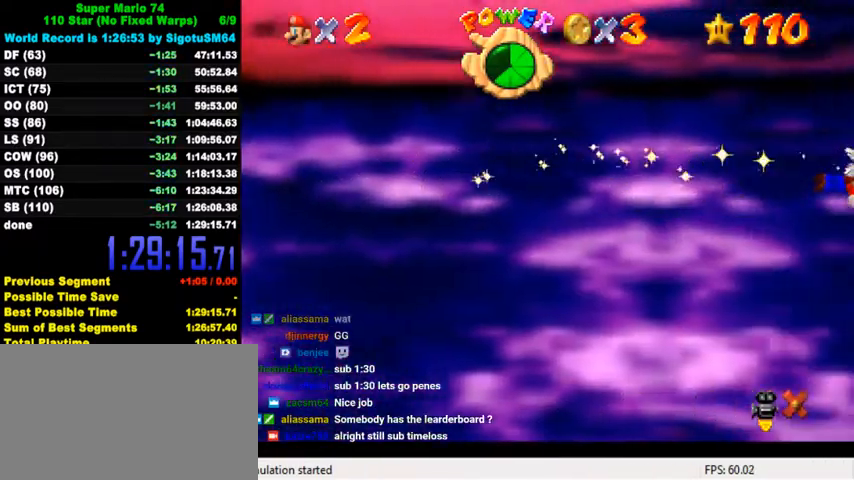
{"keys": ["return"], "events": [[300, "s", "down"], [367, "s", "up"], [434, "return", "down"]]}
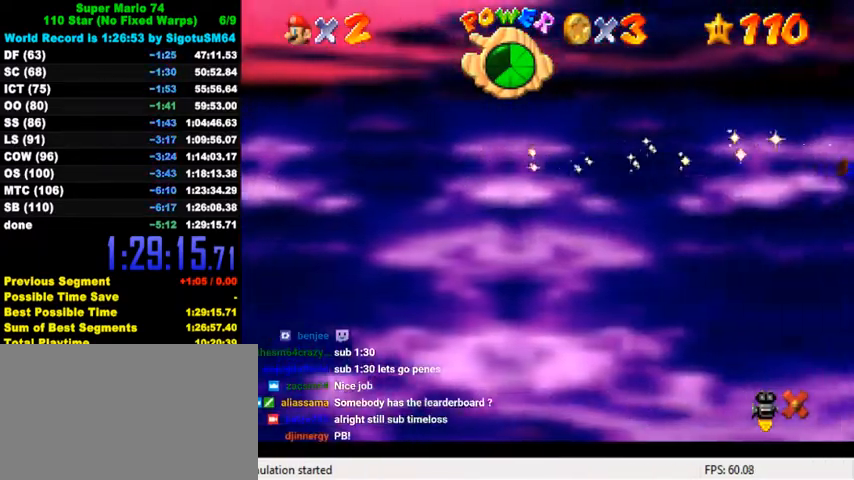
{"keys": [], "events": [[67, "return", "up"]]}